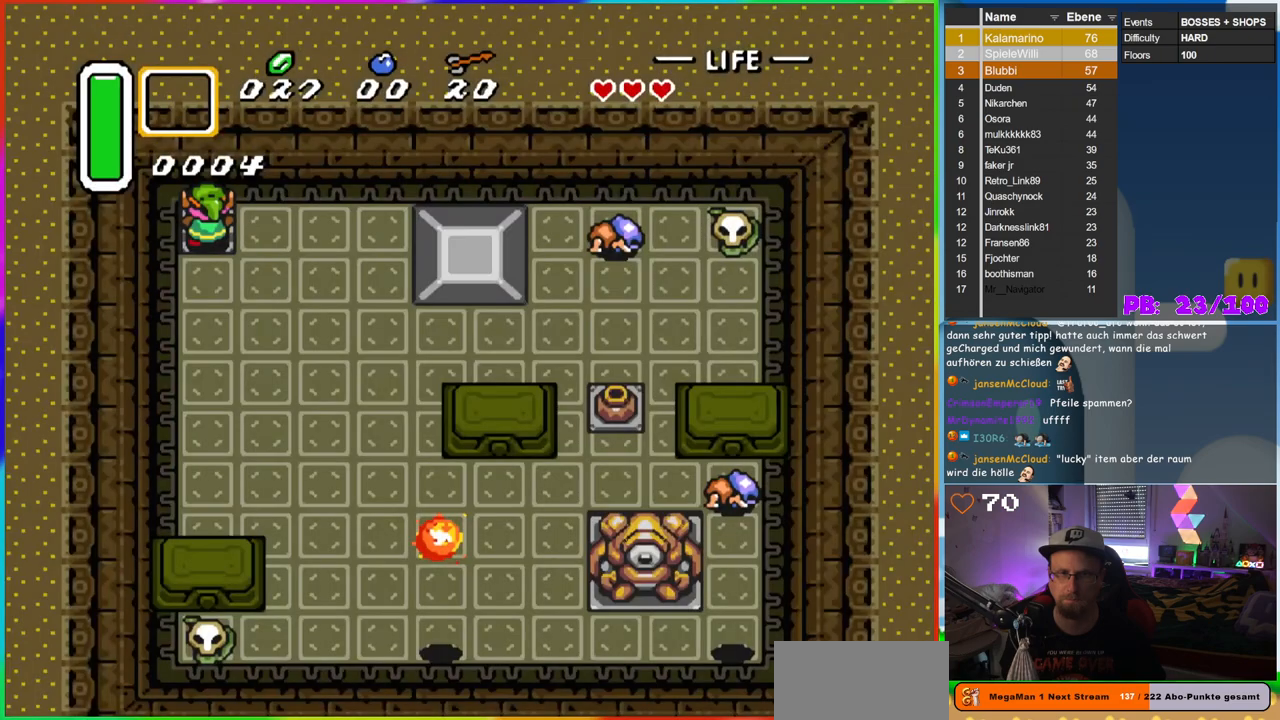
Gameplay with a controller (Nintendo layout); each line is a JSON object with the inputs held at the frame after it. "events" lists button and stick changes between this image and that frame as [ms after this image, input, new state], when the widget could be followed in between. Not read: L3 R3.
{"buttons": [], "events": []}
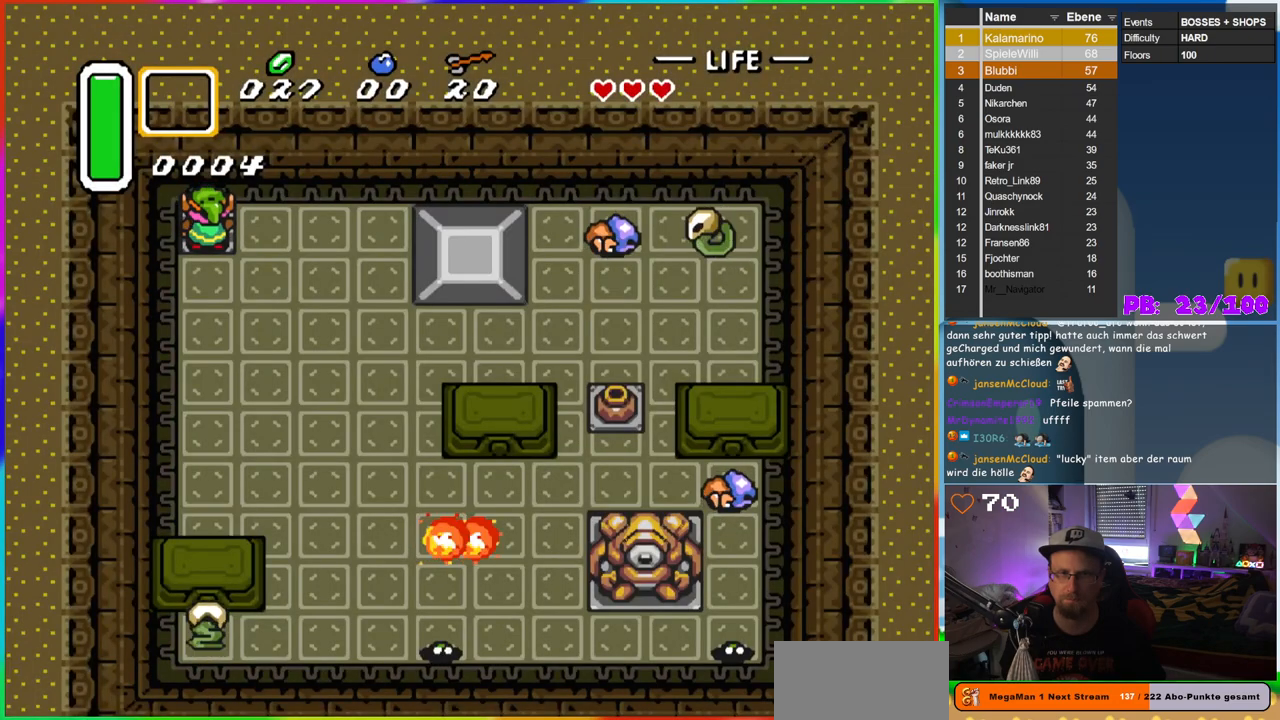
{"buttons": ["B"], "events": [[200, "B", "down"]]}
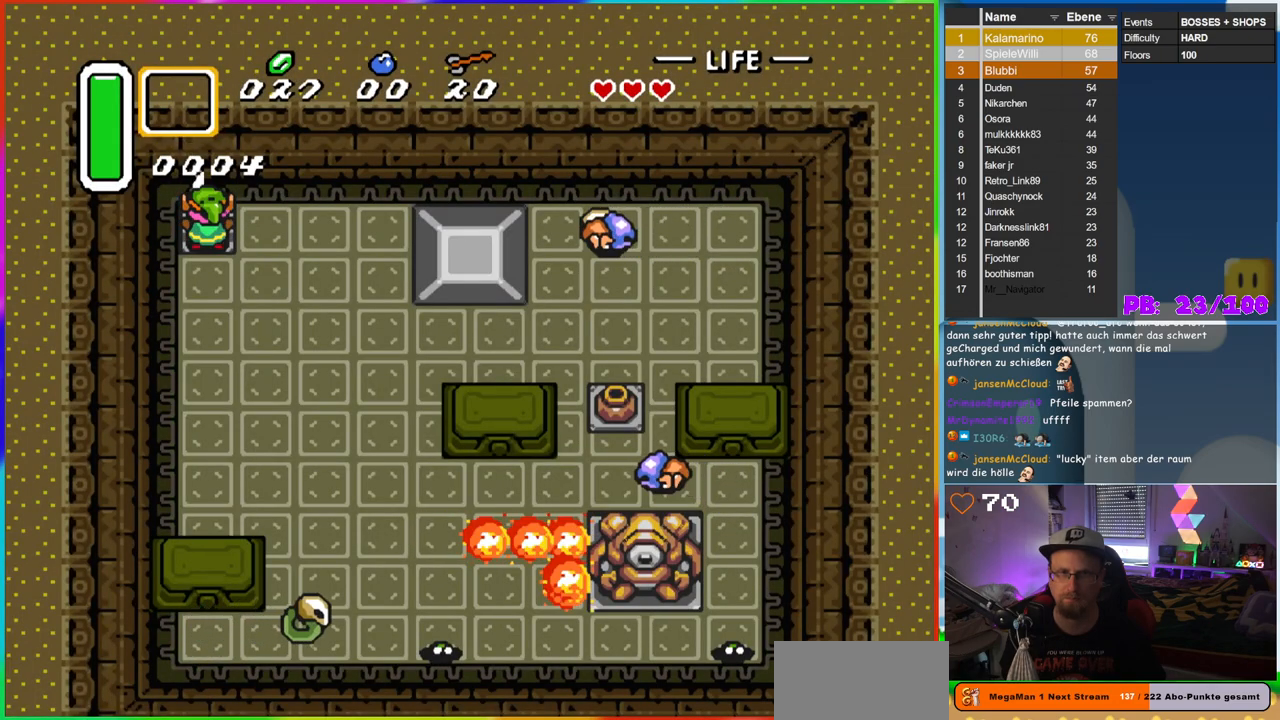
{"buttons": ["B", "DPAD_DOWN"], "events": [[500, "DPAD_DOWN", "down"]]}
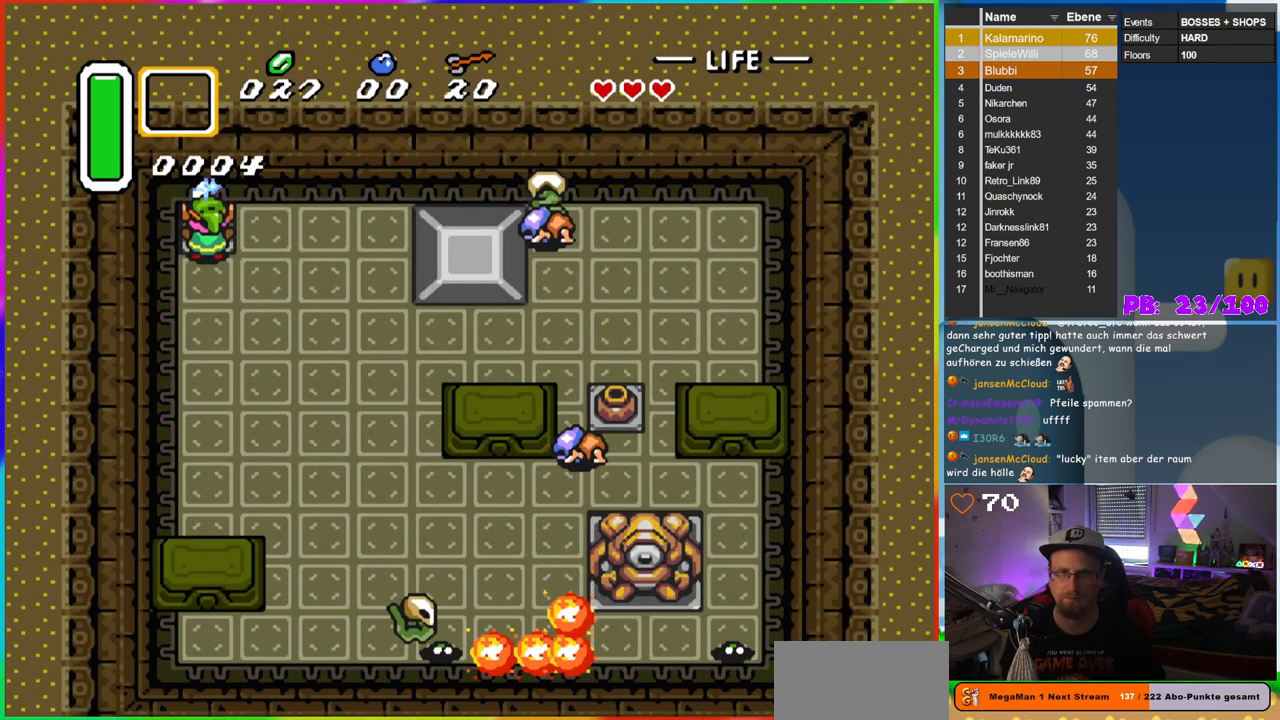
{"buttons": ["B", "DPAD_DOWN", "DPAD_RIGHT"], "events": [[83, "DPAD_RIGHT", "down"]]}
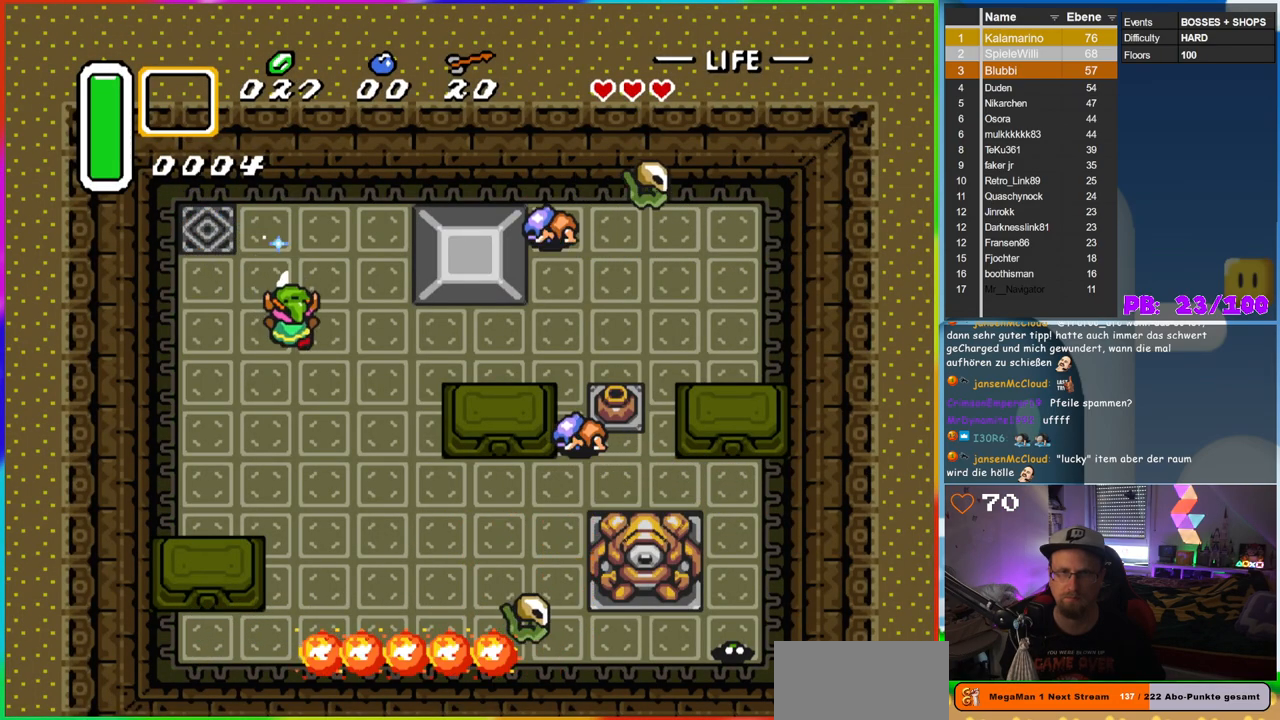
{"buttons": ["B", "DPAD_RIGHT"], "events": [[100, "DPAD_DOWN", "up"], [333, "DPAD_DOWN", "down"], [400, "DPAD_DOWN", "up"]]}
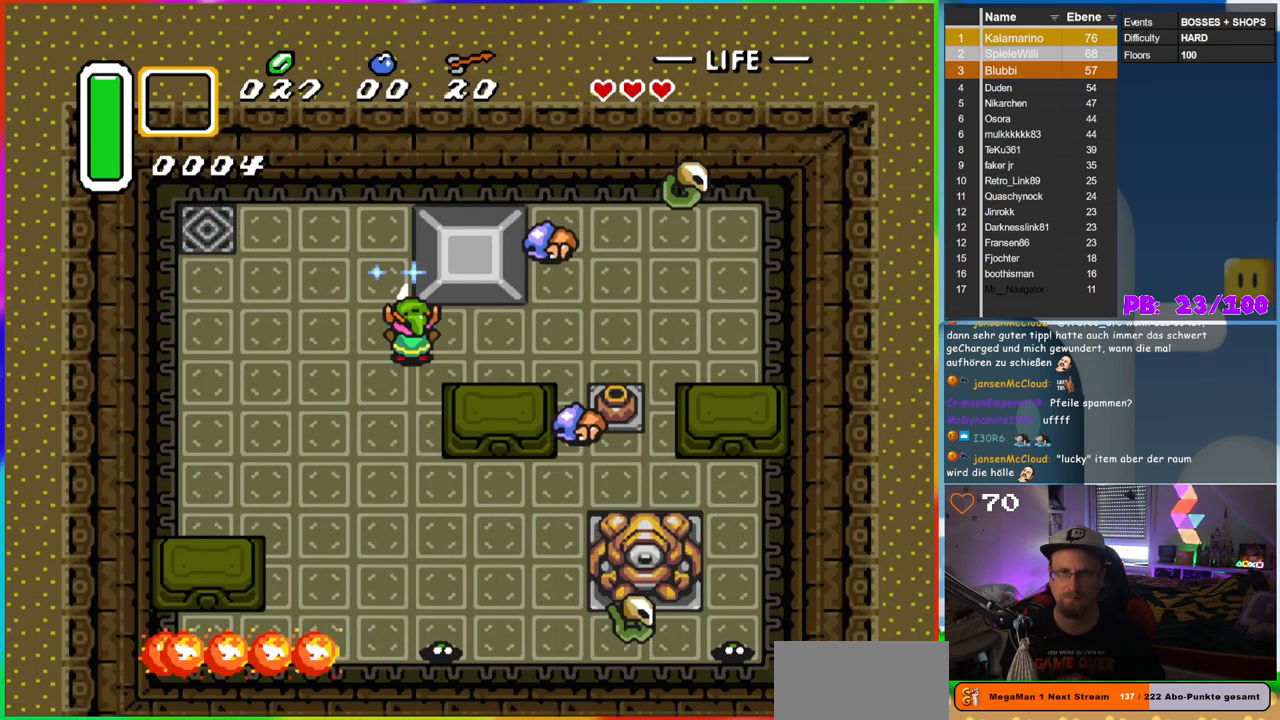
{"buttons": ["B", "DPAD_RIGHT"], "events": []}
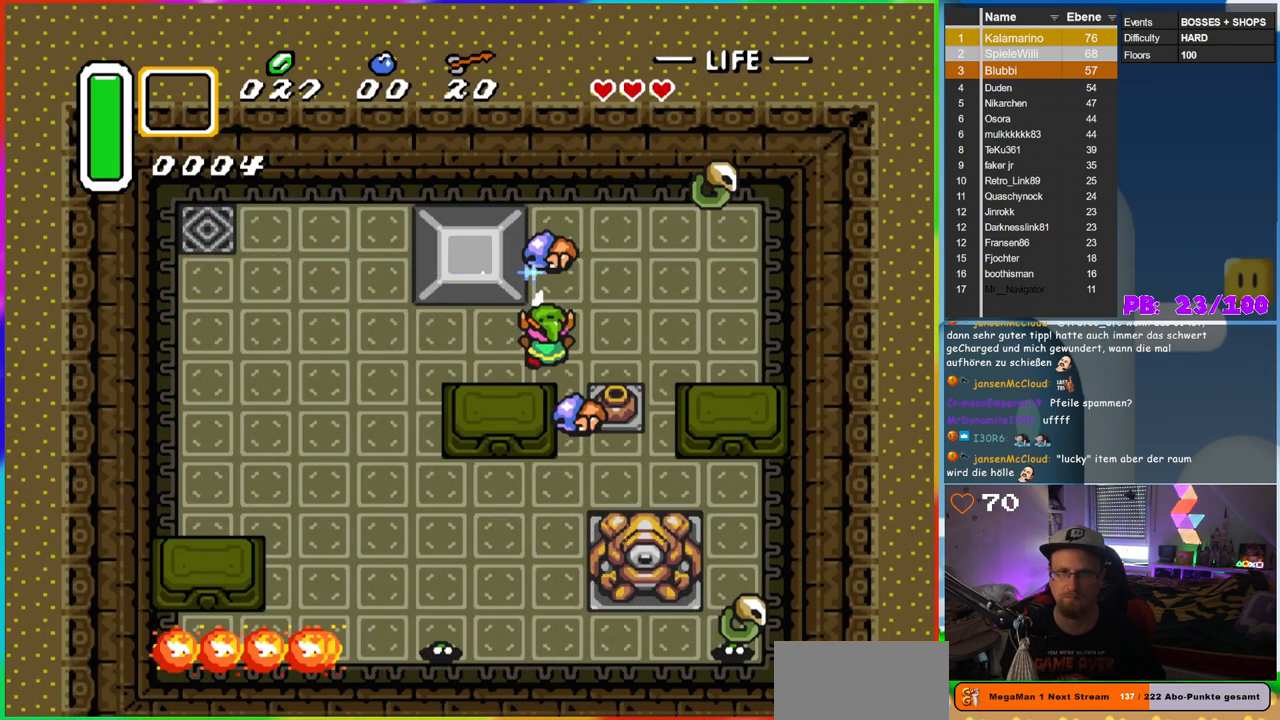
{"buttons": [], "events": [[117, "B", "up"], [150, "DPAD_RIGHT", "up"]]}
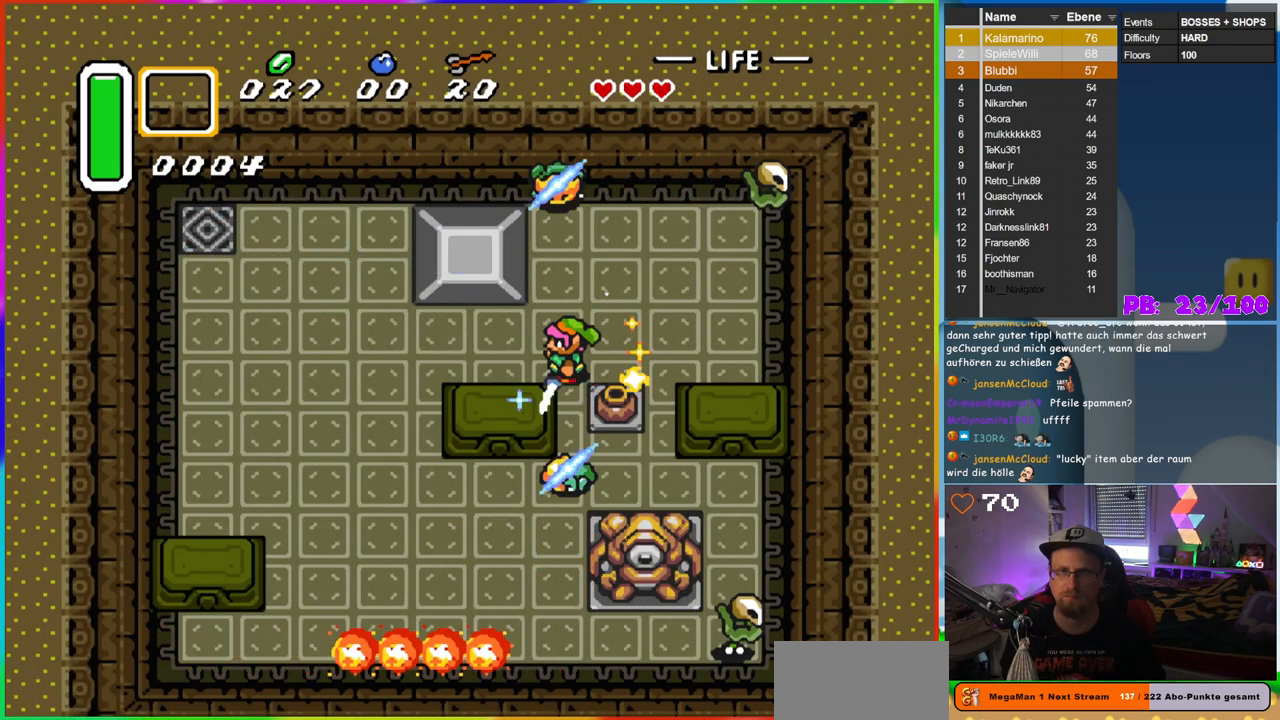
{"buttons": ["A", "DPAD_DOWN"], "events": [[183, "DPAD_RIGHT", "down"], [333, "DPAD_DOWN", "down"], [367, "DPAD_RIGHT", "up"], [400, "A", "down"]]}
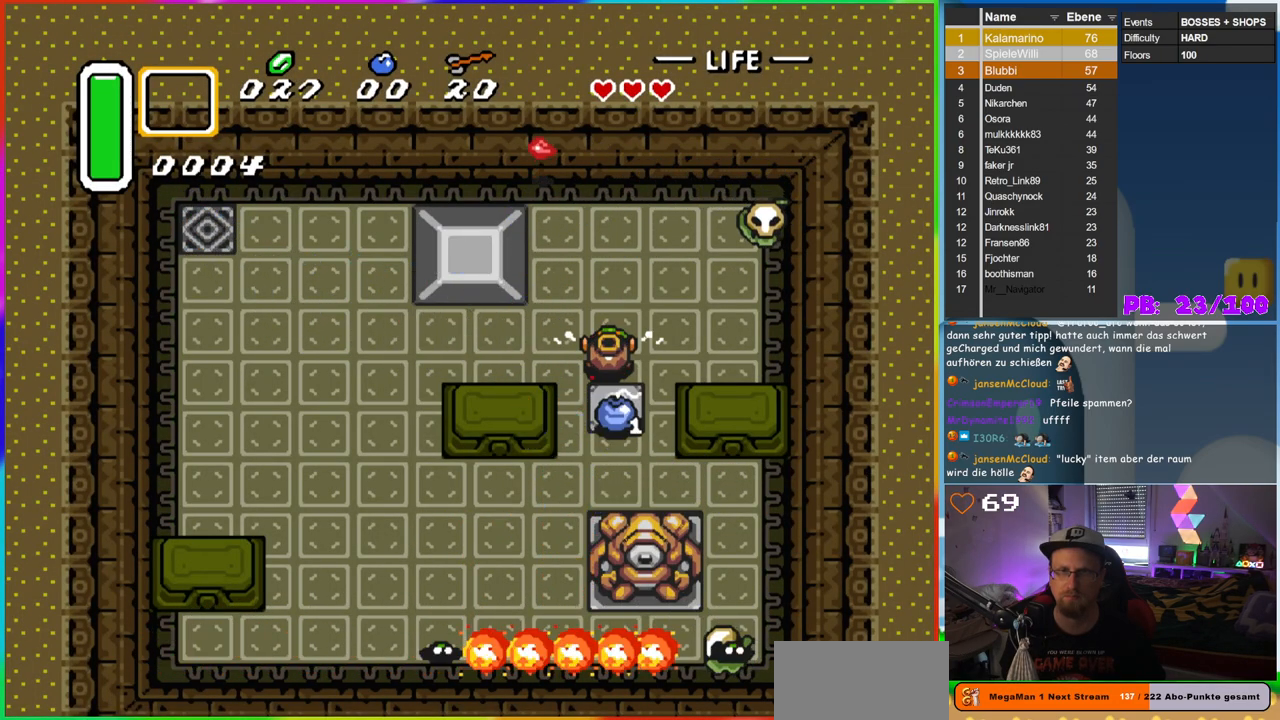
{"buttons": ["DPAD_UP"], "events": [[83, "A", "up"], [167, "DPAD_DOWN", "up"], [167, "DPAD_RIGHT", "down"], [200, "DPAD_RIGHT", "up"], [200, "DPAD_UP", "down"]]}
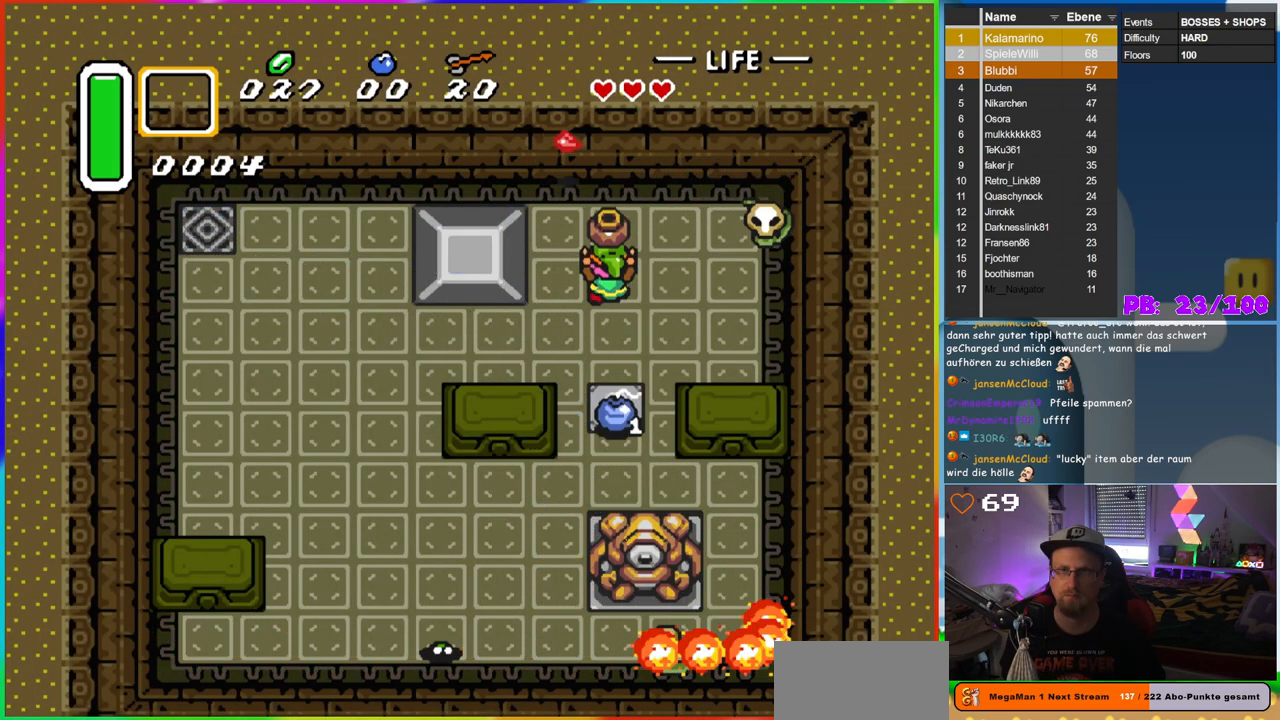
{"buttons": ["DPAD_UP"], "events": [[133, "DPAD_RIGHT", "down"], [150, "DPAD_UP", "up"], [183, "A", "down"], [317, "DPAD_RIGHT", "up"], [333, "A", "up"], [333, "DPAD_LEFT", "down"], [400, "DPAD_UP", "down"], [433, "DPAD_LEFT", "up"]]}
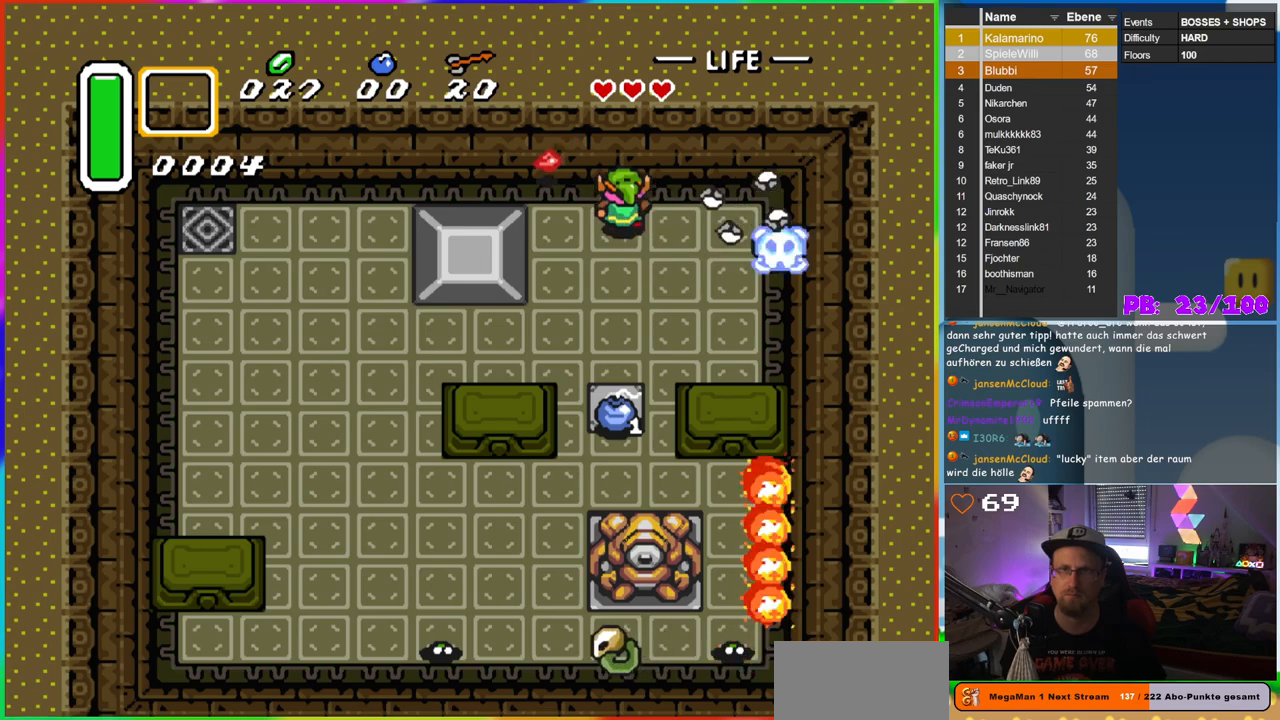
{"buttons": ["DPAD_DOWN"], "events": [[100, "DPAD_LEFT", "down"], [117, "DPAD_UP", "up"], [267, "DPAD_LEFT", "up"], [267, "DPAD_UP", "down"], [367, "DPAD_UP", "up"], [450, "DPAD_DOWN", "down"]]}
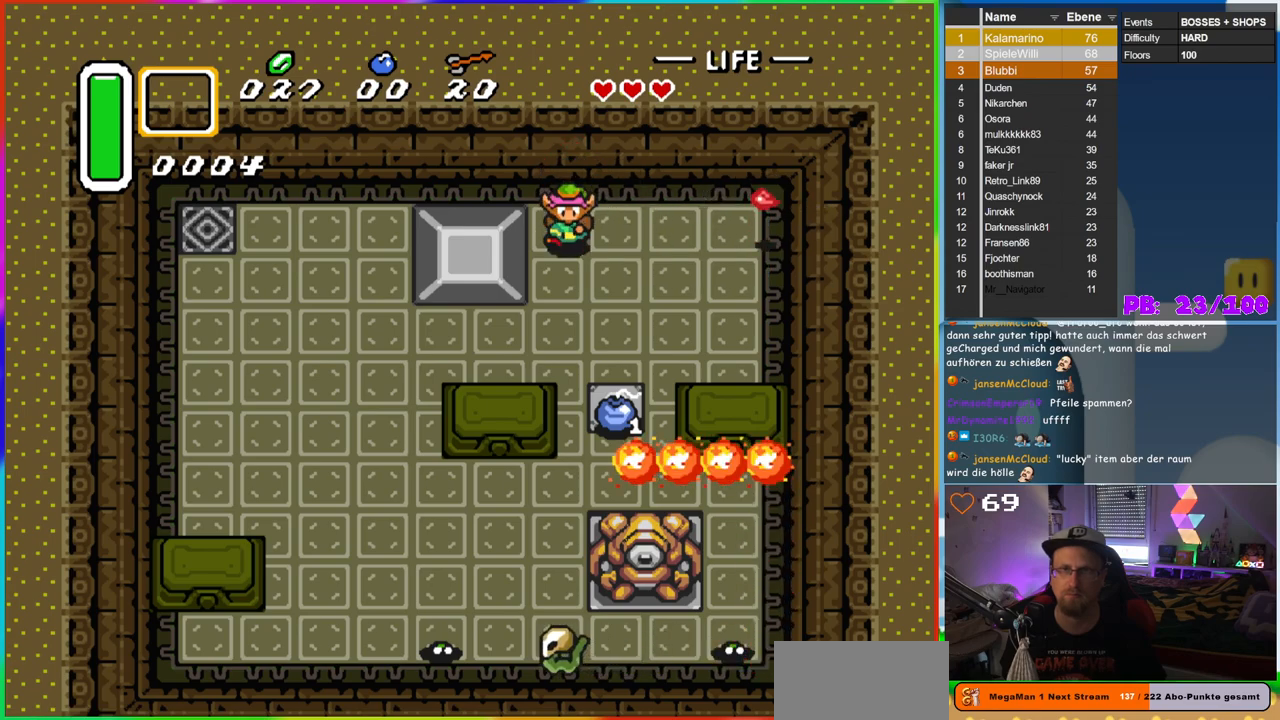
{"buttons": ["DPAD_RIGHT"], "events": [[167, "DPAD_RIGHT", "down"], [217, "DPAD_DOWN", "up"]]}
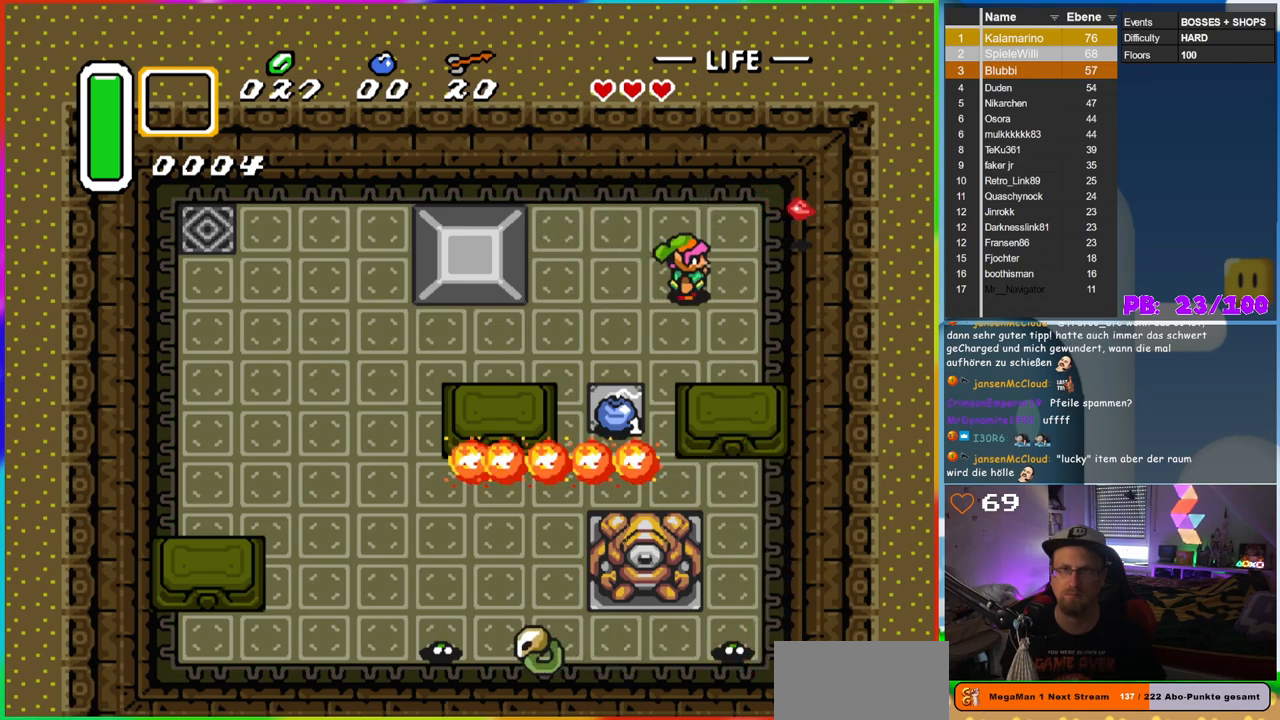
{"buttons": ["DPAD_DOWN", "DPAD_LEFT"], "events": [[133, "DPAD_UP", "down"], [317, "DPAD_RIGHT", "up"], [367, "DPAD_LEFT", "down"], [367, "DPAD_UP", "up"], [433, "DPAD_DOWN", "down"]]}
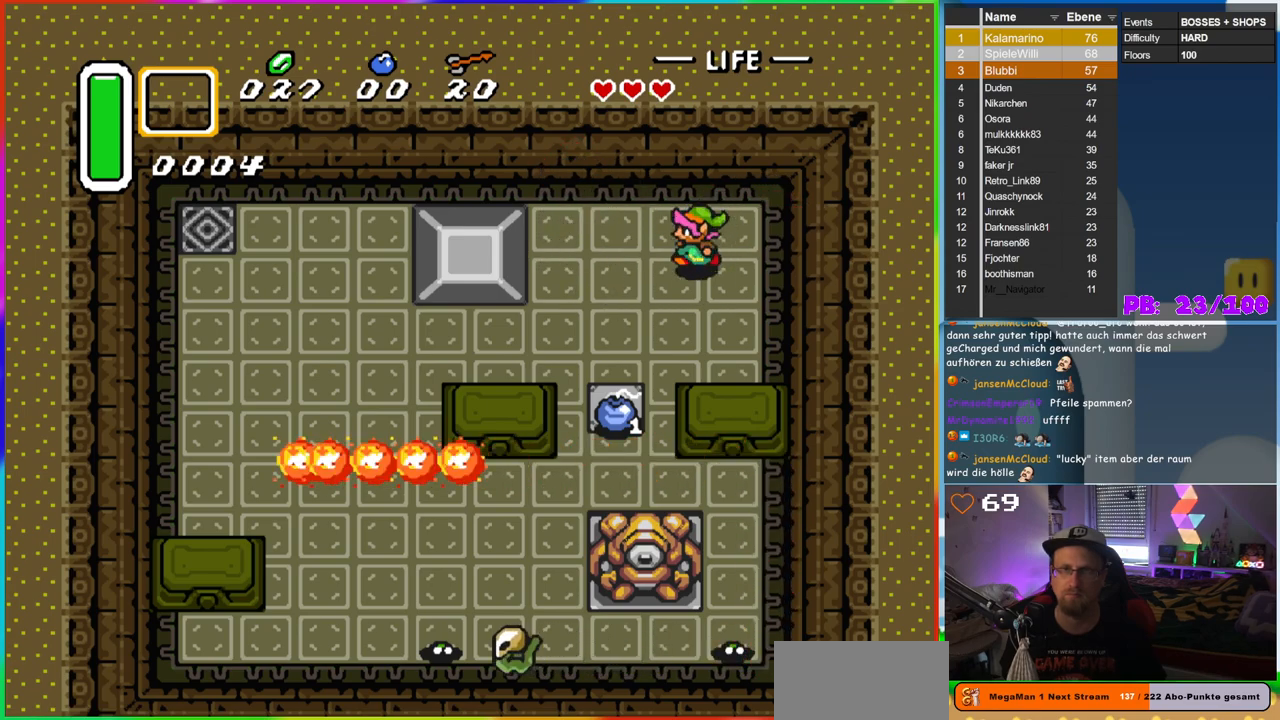
{"buttons": ["DPAD_DOWN"], "events": [[333, "DPAD_LEFT", "up"]]}
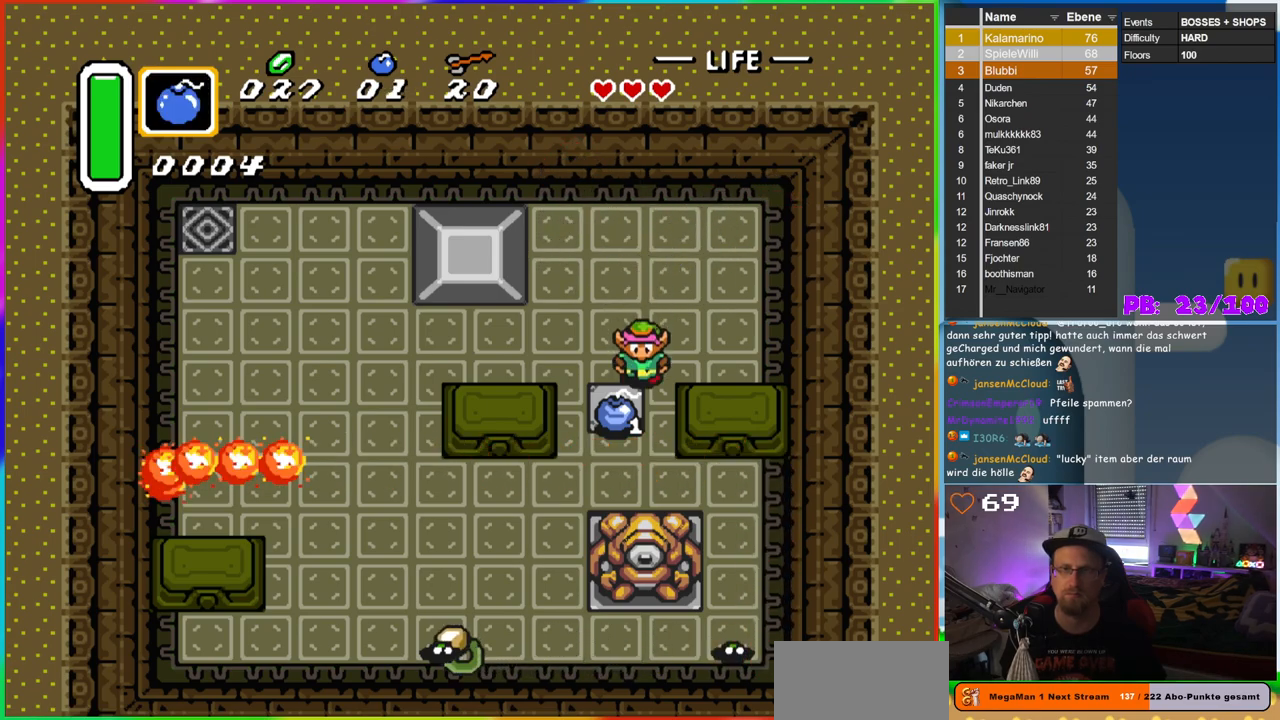
{"buttons": ["B", "DPAD_DOWN"], "events": [[350, "B", "down"]]}
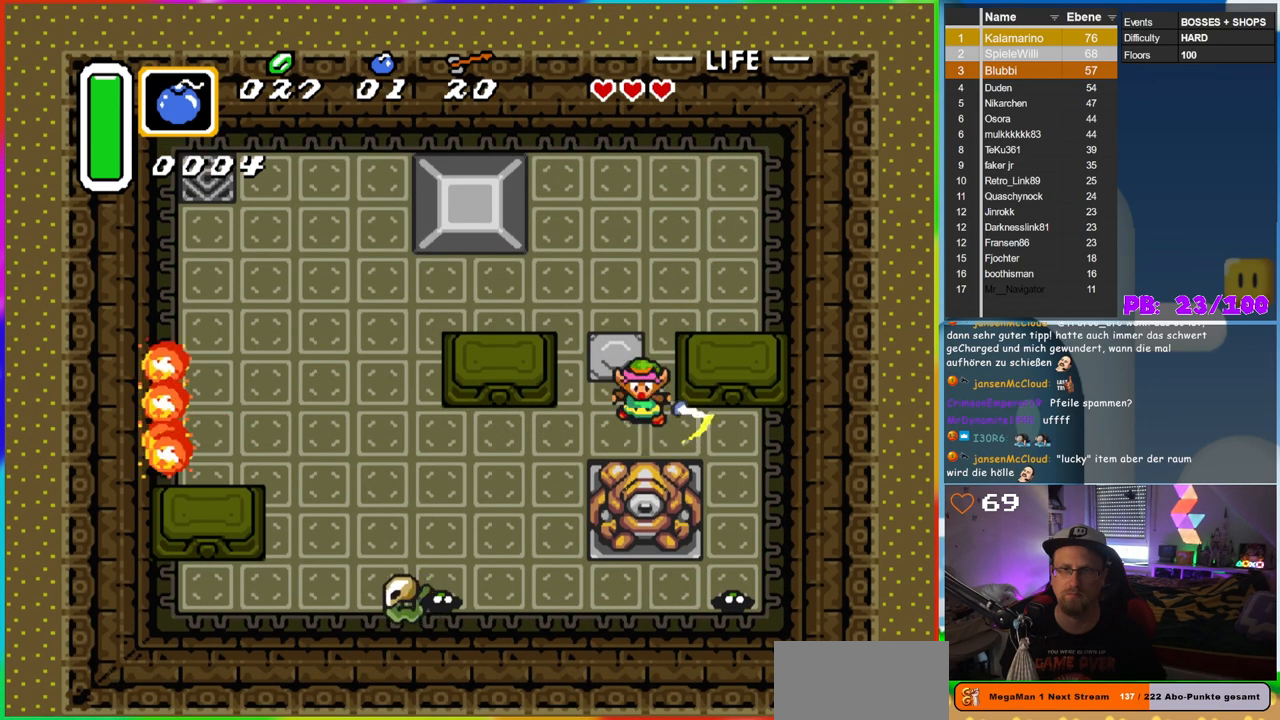
{"buttons": ["B", "DPAD_DOWN", "DPAD_RIGHT"], "events": [[200, "DPAD_RIGHT", "down"]]}
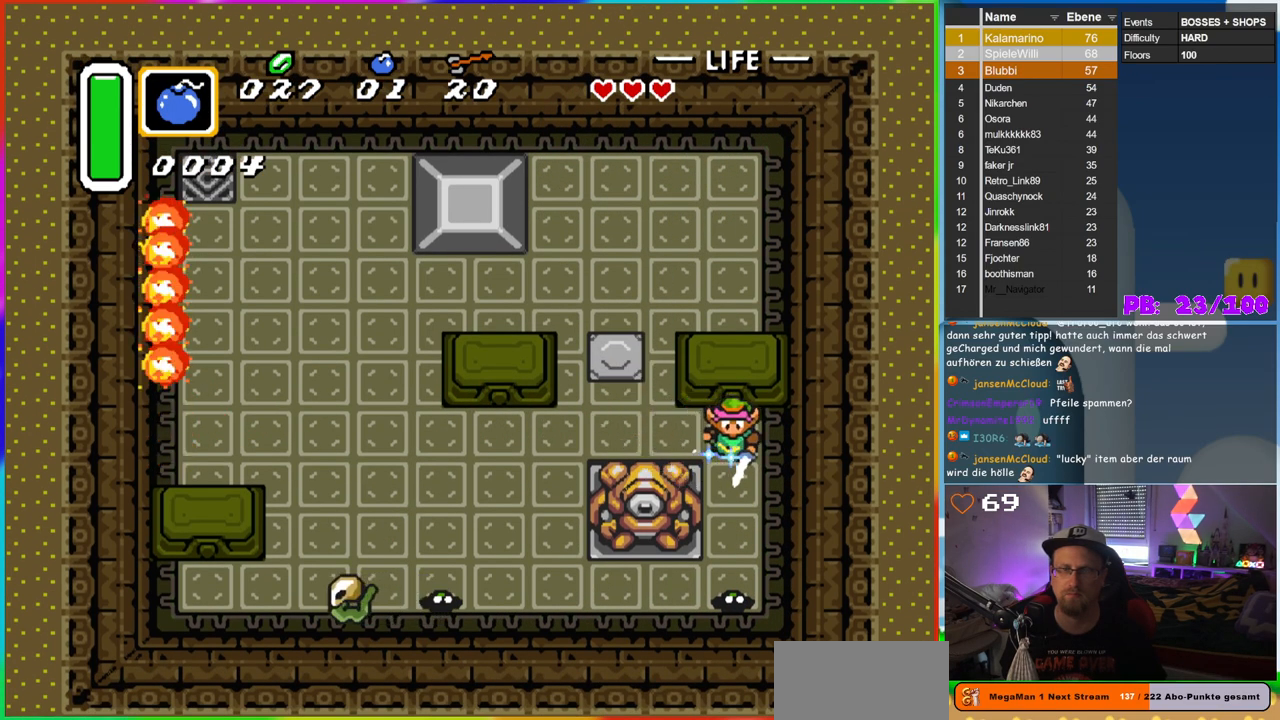
{"buttons": ["B"], "events": [[67, "DPAD_RIGHT", "up"], [483, "DPAD_DOWN", "up"]]}
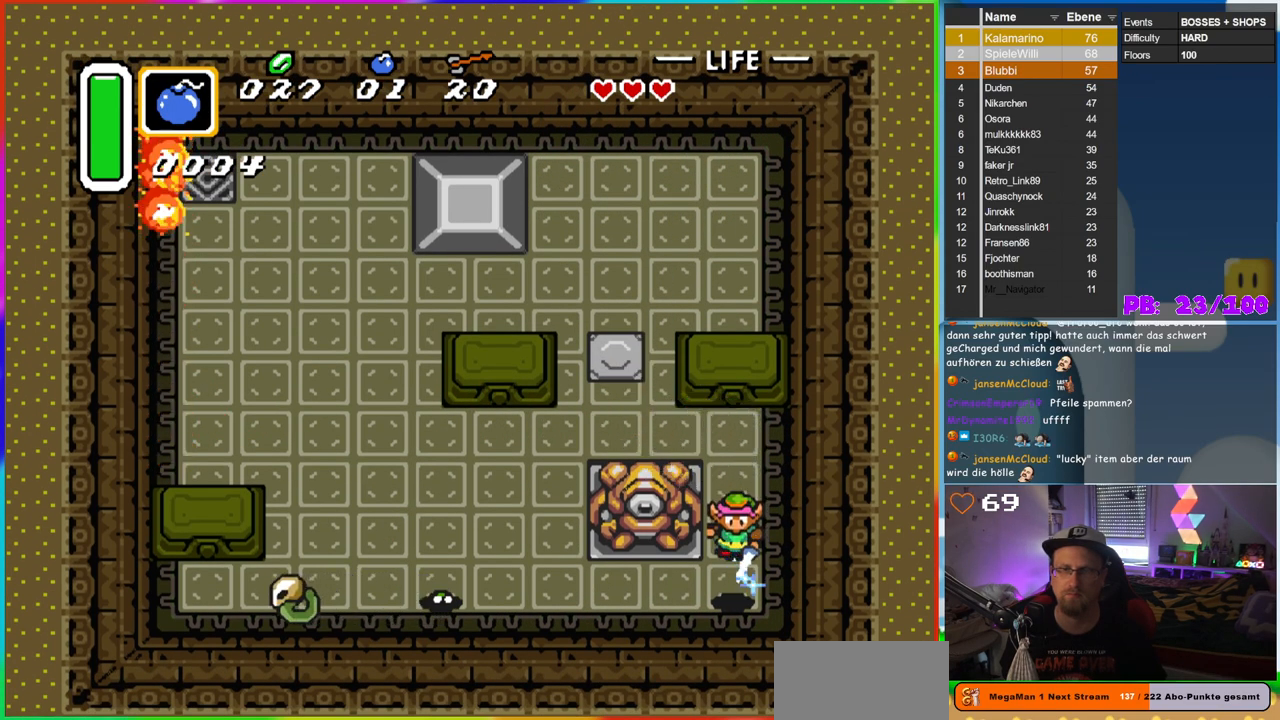
{"buttons": ["B"], "events": []}
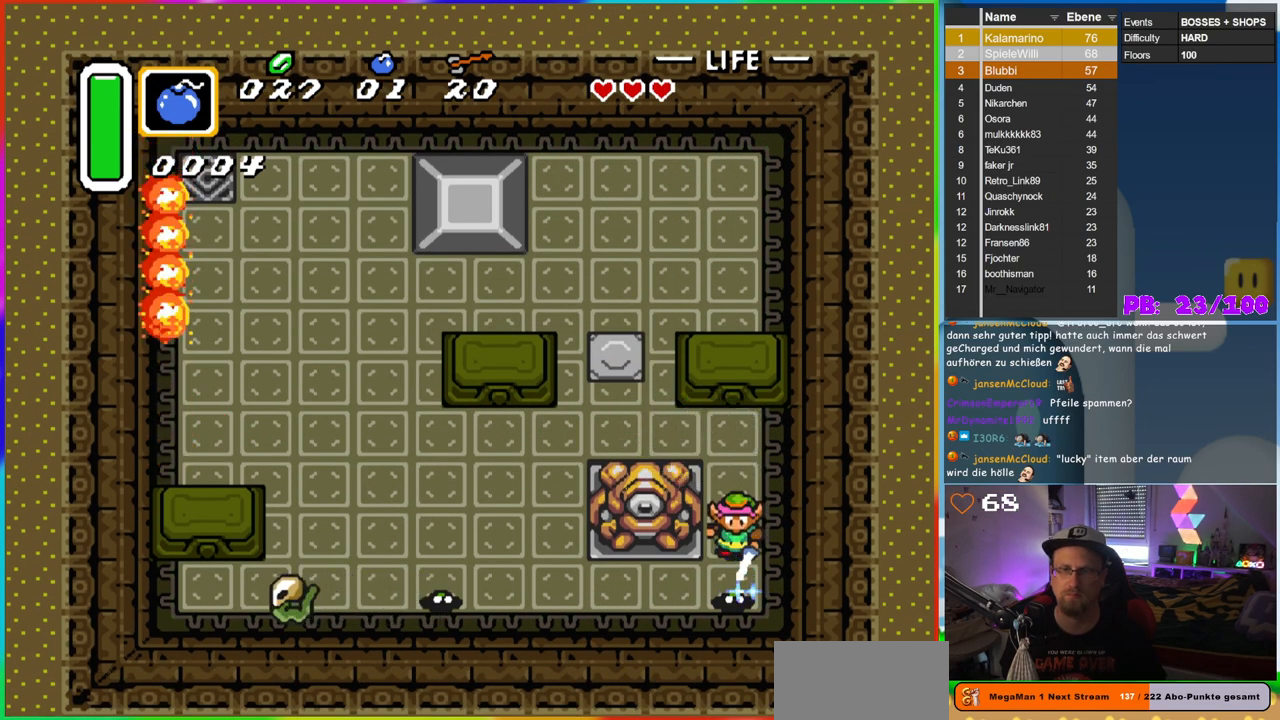
{"buttons": ["B"], "events": []}
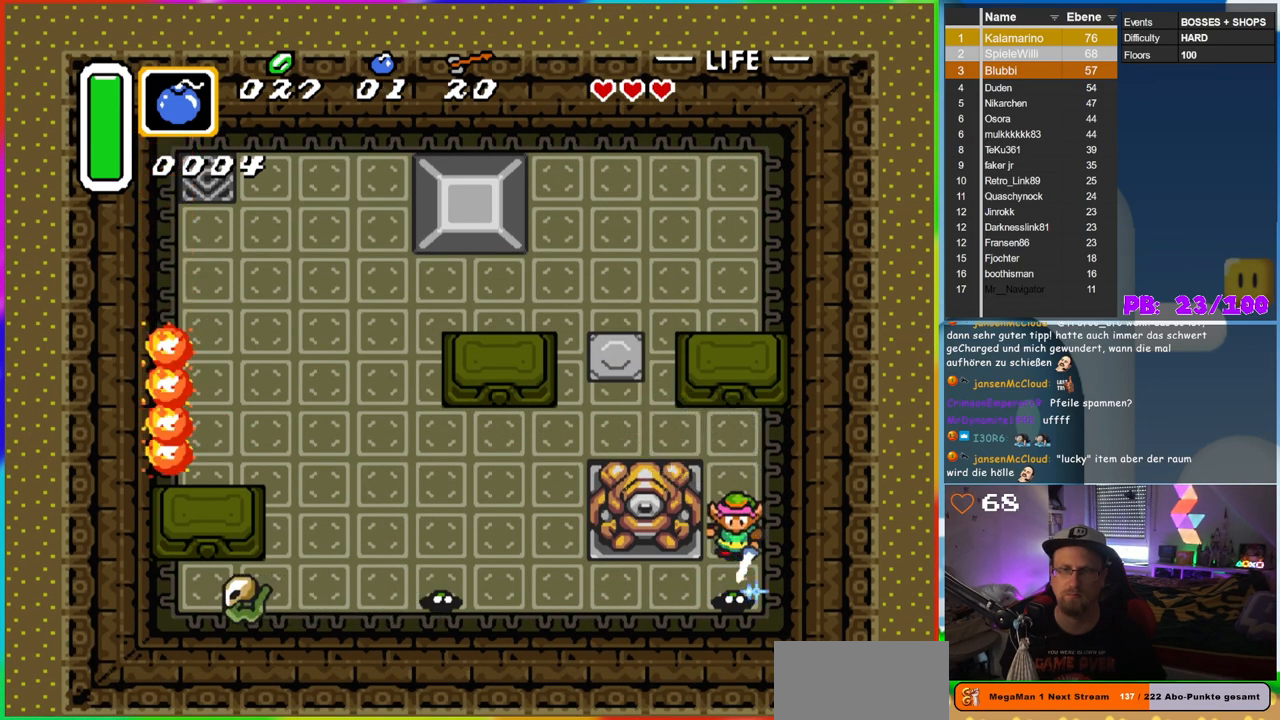
{"buttons": ["B"], "events": []}
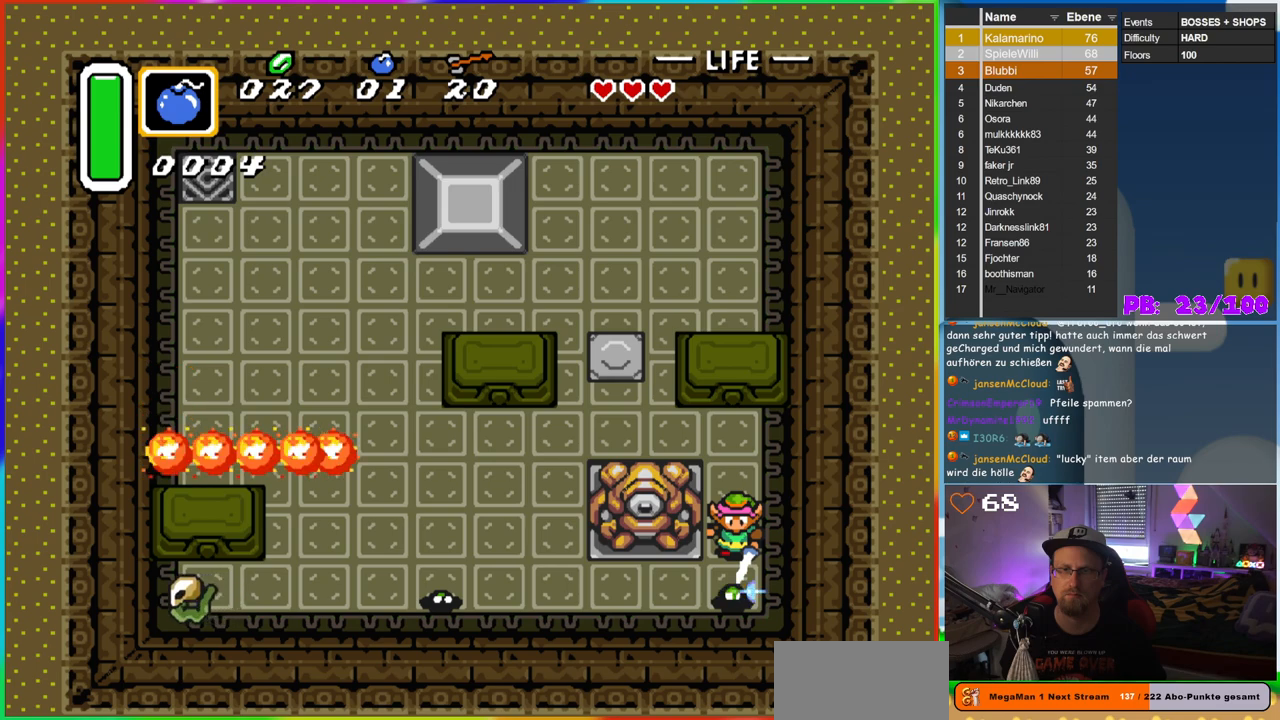
{"buttons": [], "events": [[200, "B", "up"]]}
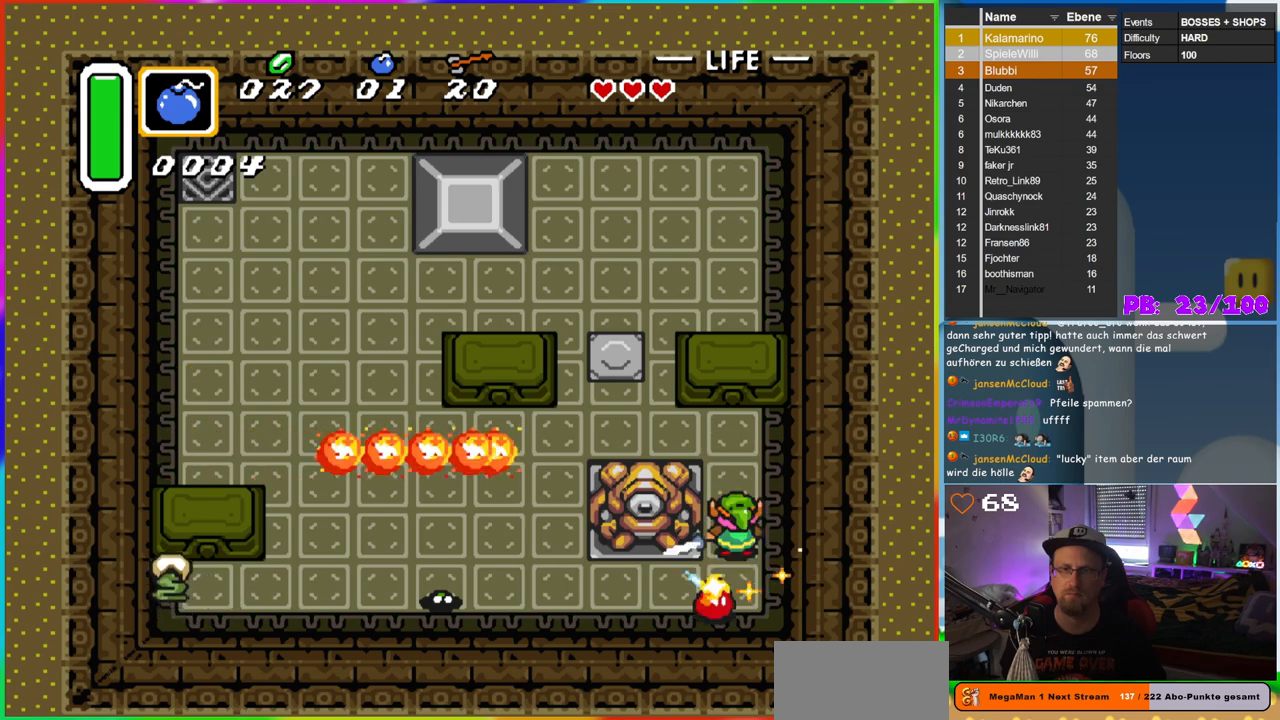
{"buttons": ["B", "DPAD_DOWN"], "events": [[350, "DPAD_DOWN", "down"], [400, "B", "down"]]}
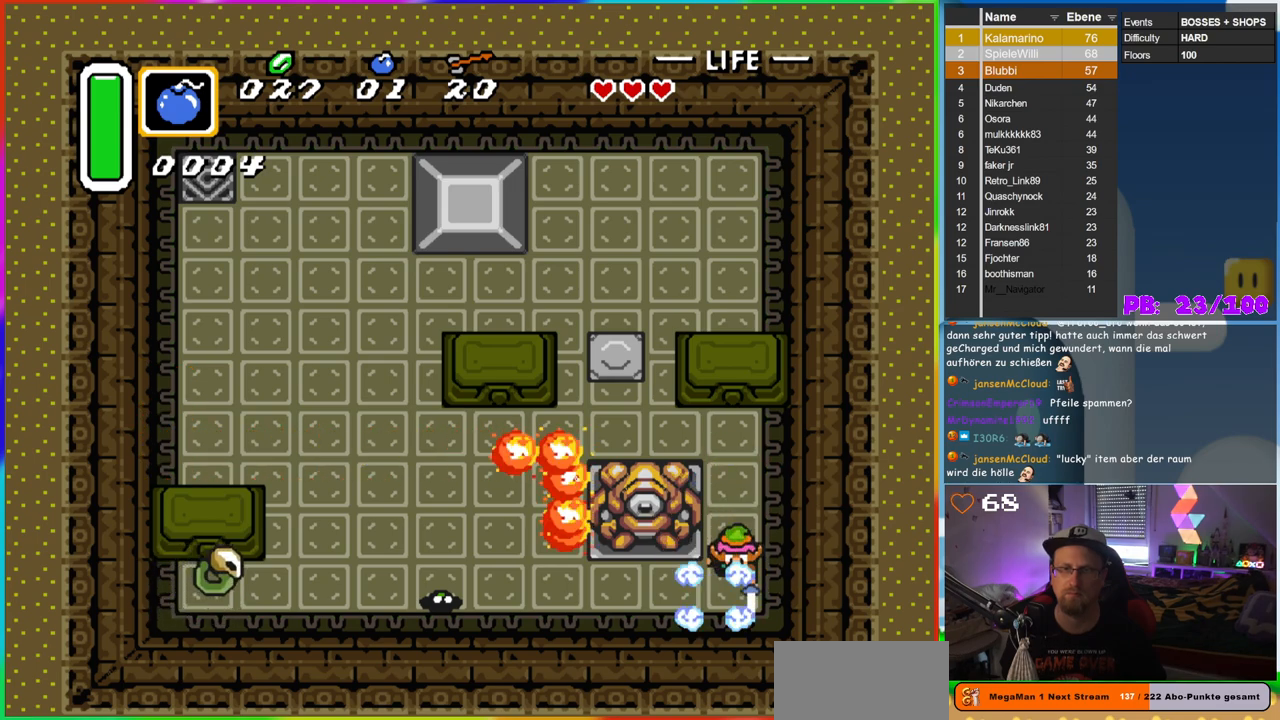
{"buttons": ["B", "DPAD_UP"], "events": [[250, "DPAD_DOWN", "up"], [417, "DPAD_UP", "down"]]}
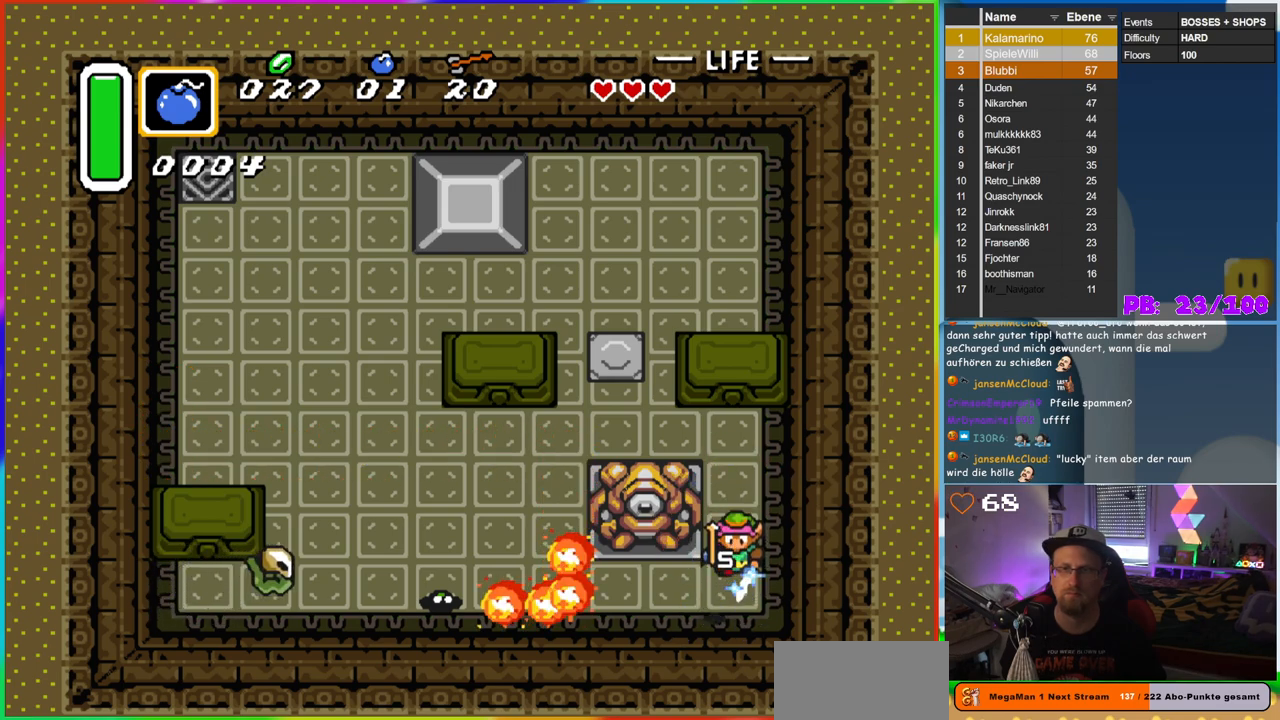
{"buttons": ["B", "DPAD_LEFT"], "events": [[117, "DPAD_LEFT", "down"], [133, "DPAD_UP", "up"], [183, "DPAD_DOWN", "down"], [217, "DPAD_LEFT", "up"], [300, "DPAD_LEFT", "down"], [400, "DPAD_DOWN", "up"]]}
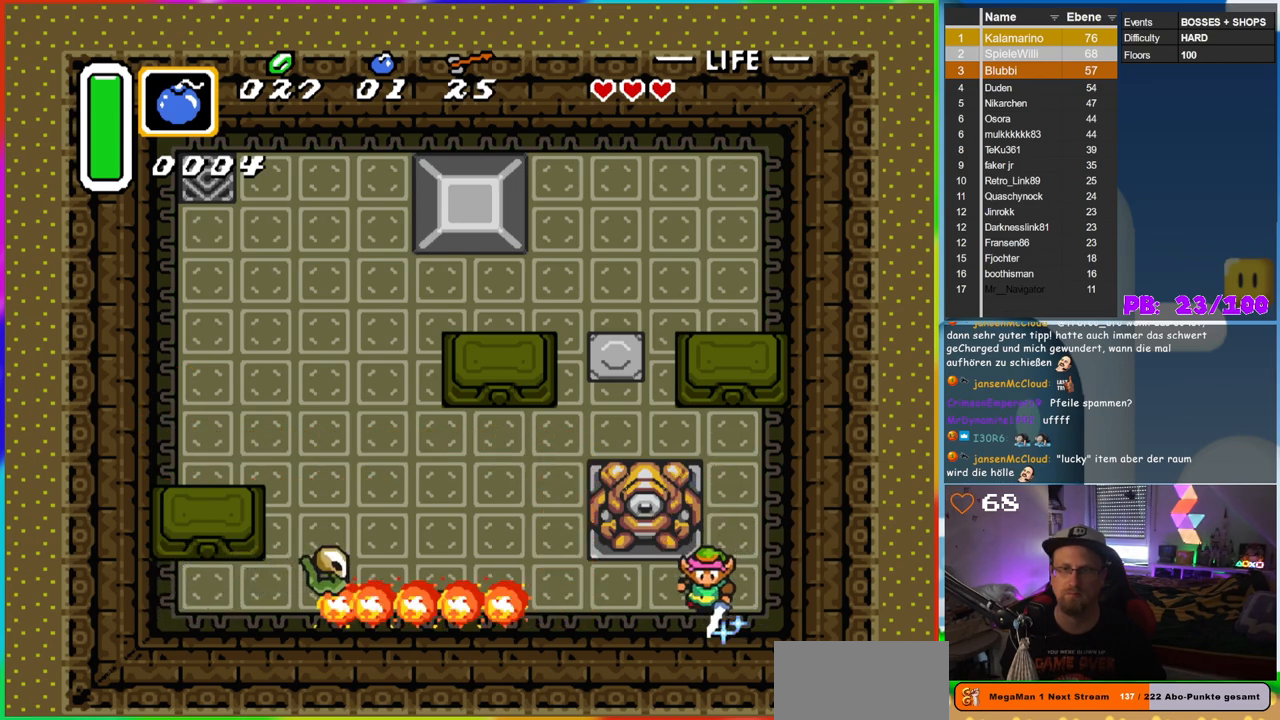
{"buttons": ["B", "DPAD_LEFT"], "events": []}
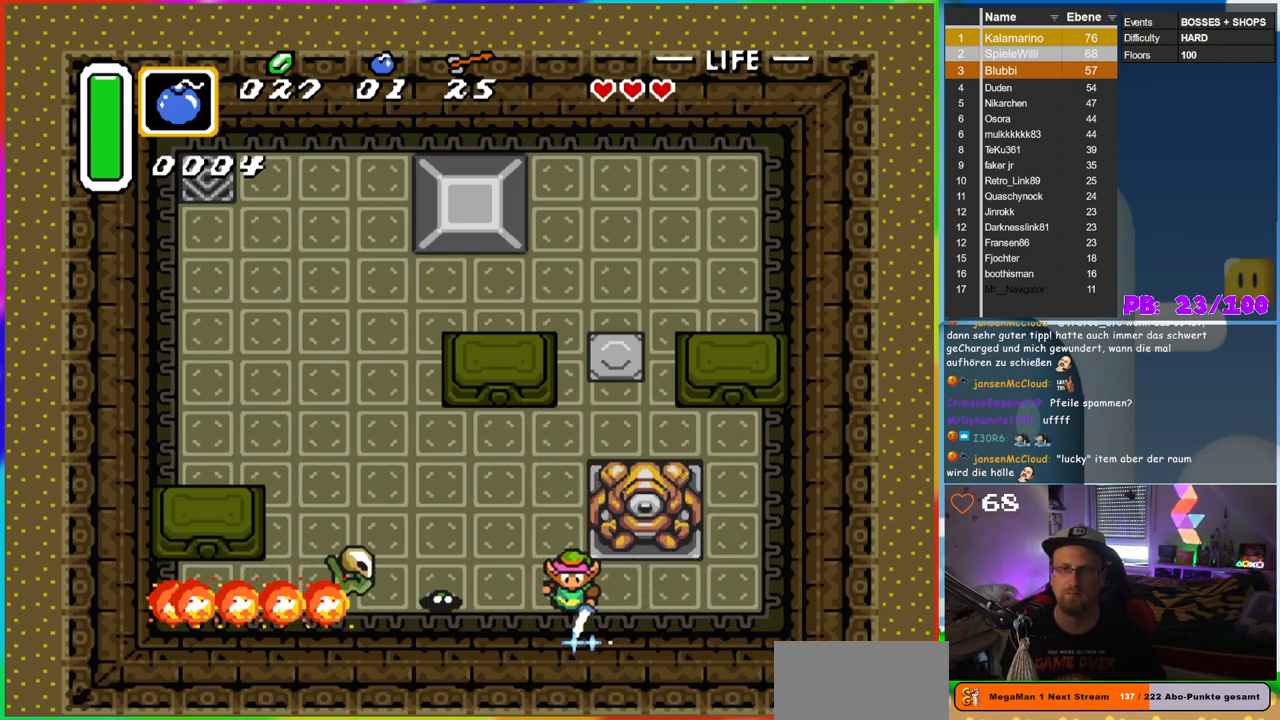
{"buttons": [], "events": [[383, "DPAD_LEFT", "up"], [483, "B", "up"]]}
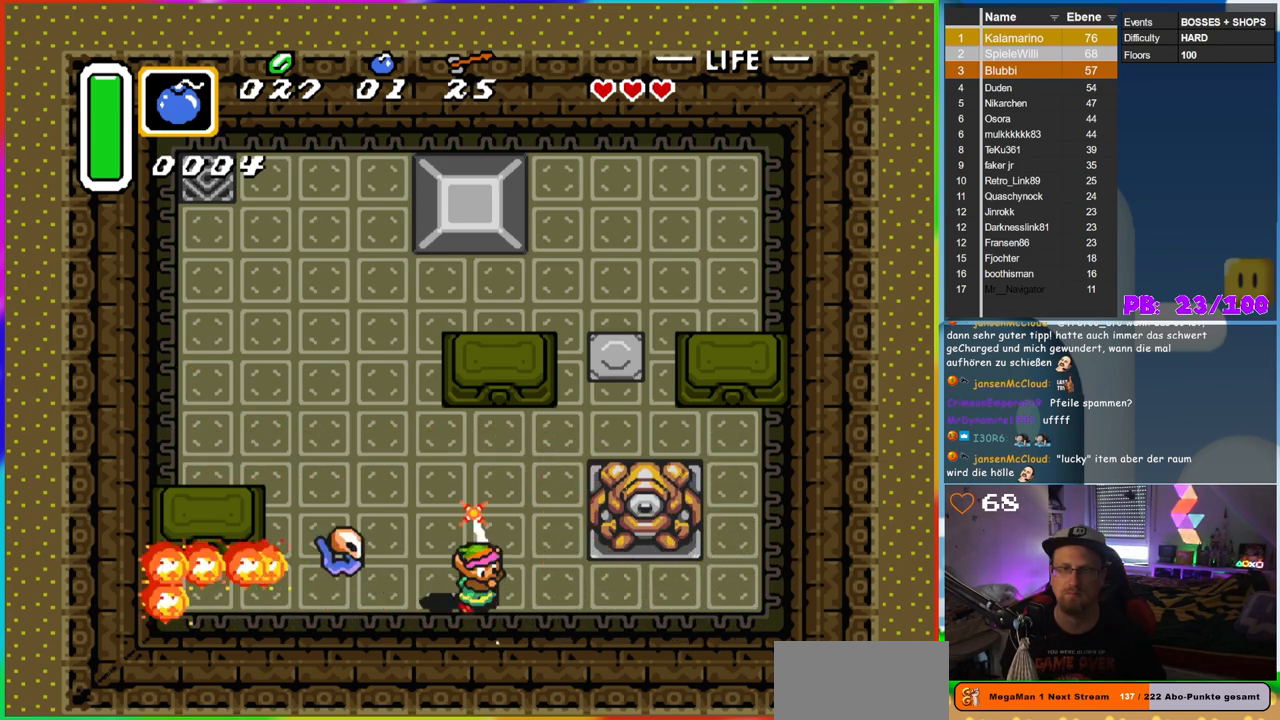
{"buttons": ["DPAD_UP", "DPAD_RIGHT"], "events": [[433, "DPAD_UP", "down"], [467, "DPAD_RIGHT", "down"]]}
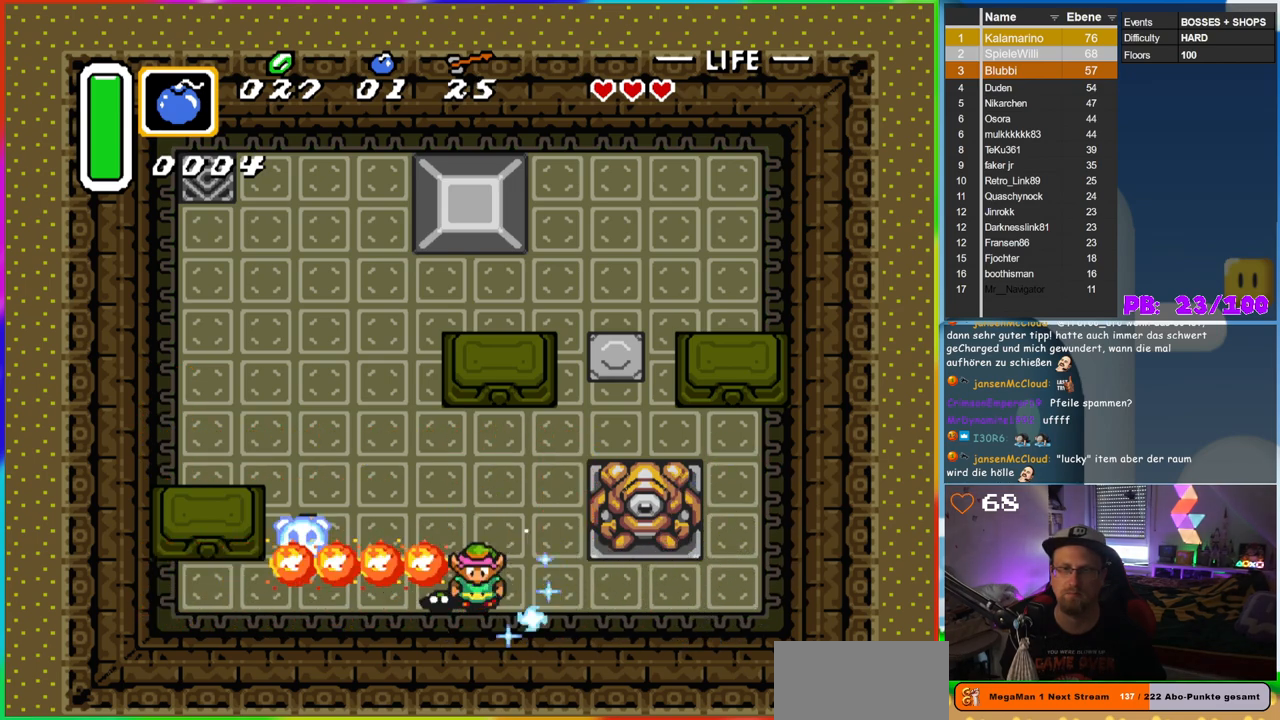
{"buttons": ["DPAD_UP", "DPAD_LEFT"], "events": [[300, "DPAD_RIGHT", "up"], [483, "DPAD_LEFT", "down"]]}
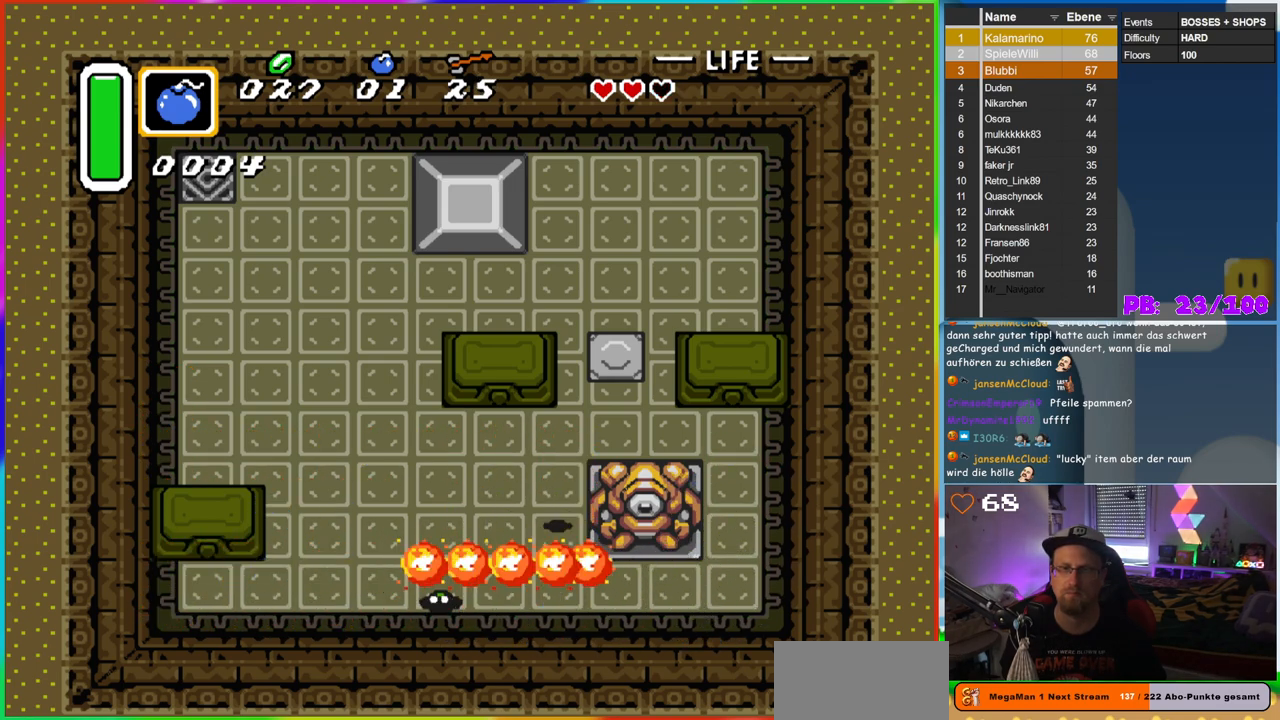
{"buttons": ["B", "DPAD_UP"], "events": [[83, "DPAD_UP", "up"], [100, "B", "down"], [233, "DPAD_LEFT", "up"], [400, "DPAD_UP", "down"]]}